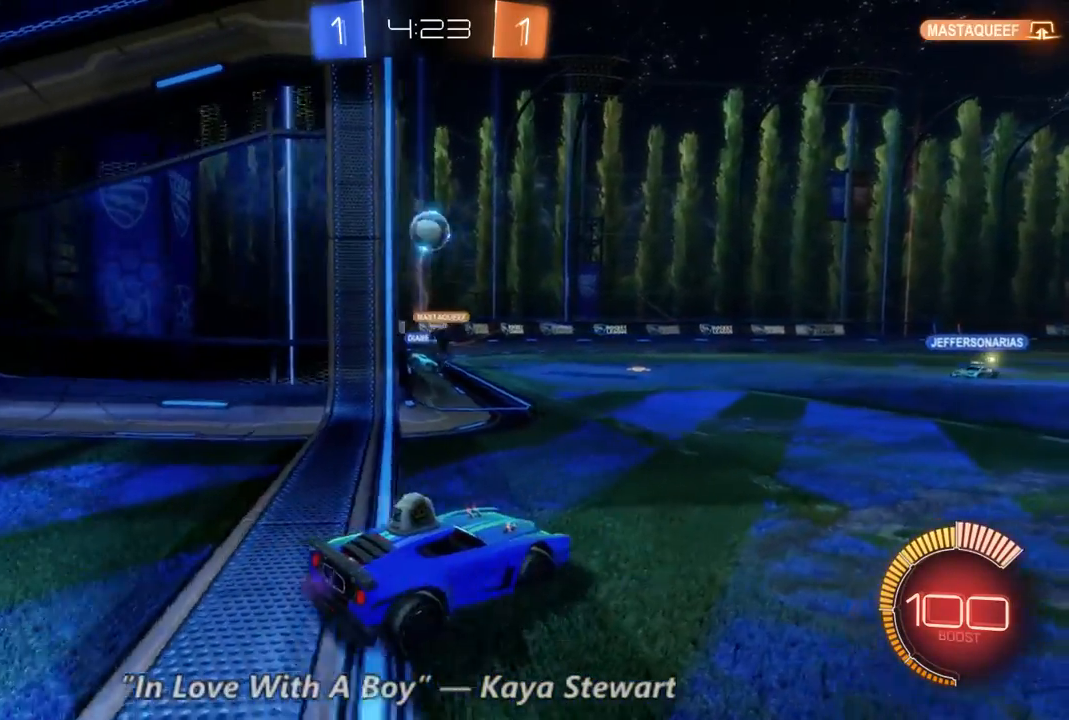
Gameplay with a controller (Xbox layout); each line is a JSON object with the inputs held at the frame after it (dt_ms = milliseconds from this image to that frame). "events" lists button and stick changes between this image and that frame as [ms after this image, input, new state], when the widget could be followed in between. Not read: A L3 R3.
{"dt_ms": 1000, "buttons": ["L2"], "left_stick": "center", "right_stick": "center", "events": [[67, "left_stick", "left"], [433, "left_stick", "center"], [500, "R2", "up"], [533, "L2", "down"], [700, "left_stick", "left"], [1000, "left_stick", "center"]]}
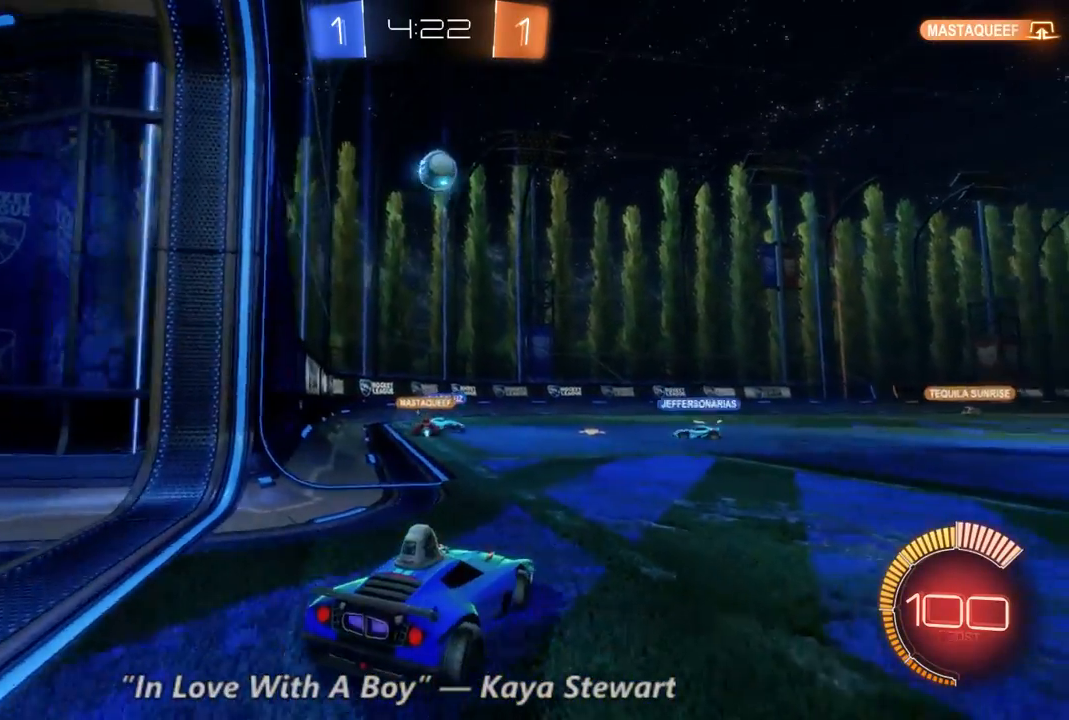
{"dt_ms": 500, "buttons": ["L2"], "left_stick": "center", "right_stick": "center", "events": []}
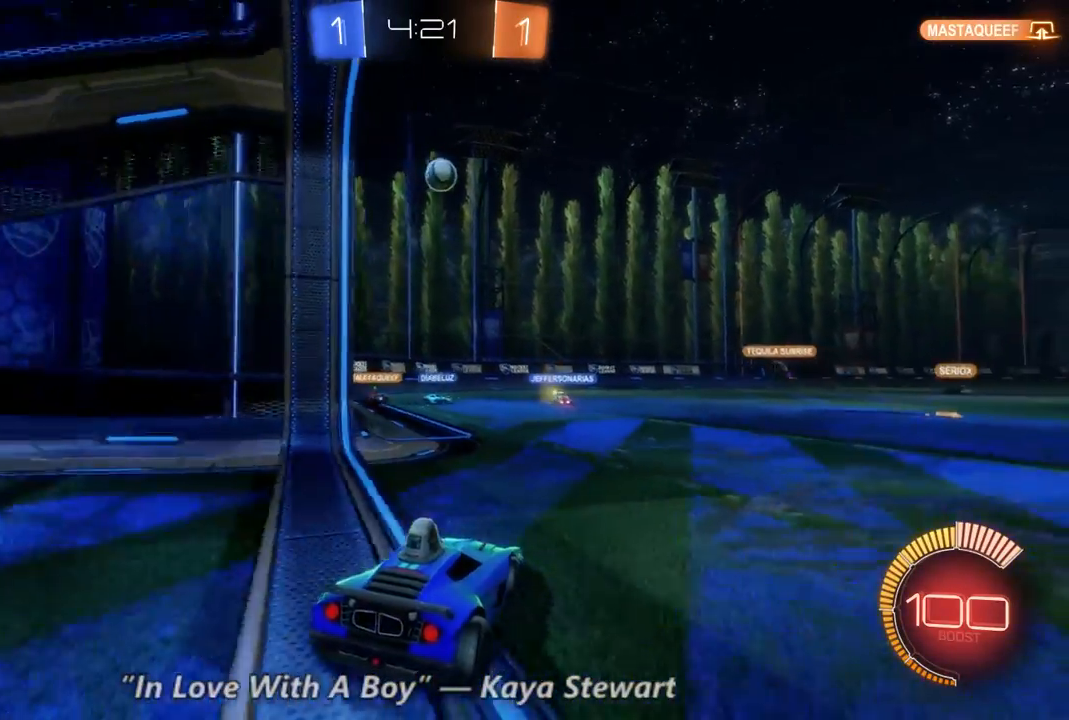
{"dt_ms": 500, "buttons": [], "left_stick": "center", "right_stick": "center", "events": [[500, "L2", "up"]]}
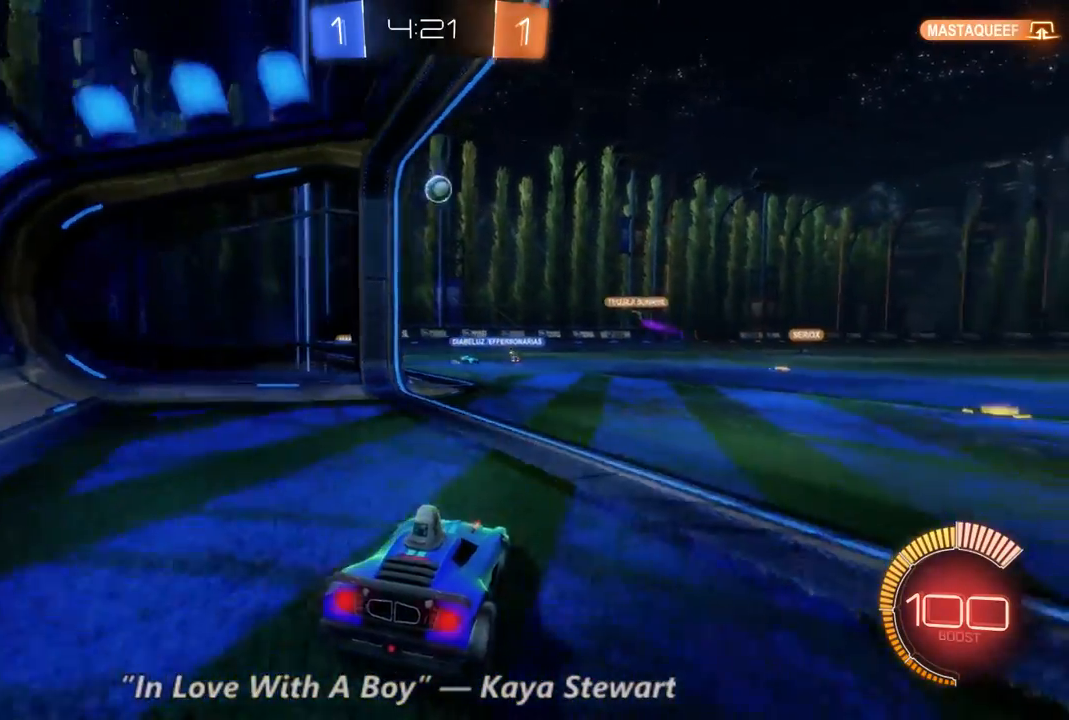
{"dt_ms": 500, "buttons": ["R2"], "left_stick": "left", "right_stick": "center", "events": [[100, "R2", "down"], [467, "left_stick", "left"]]}
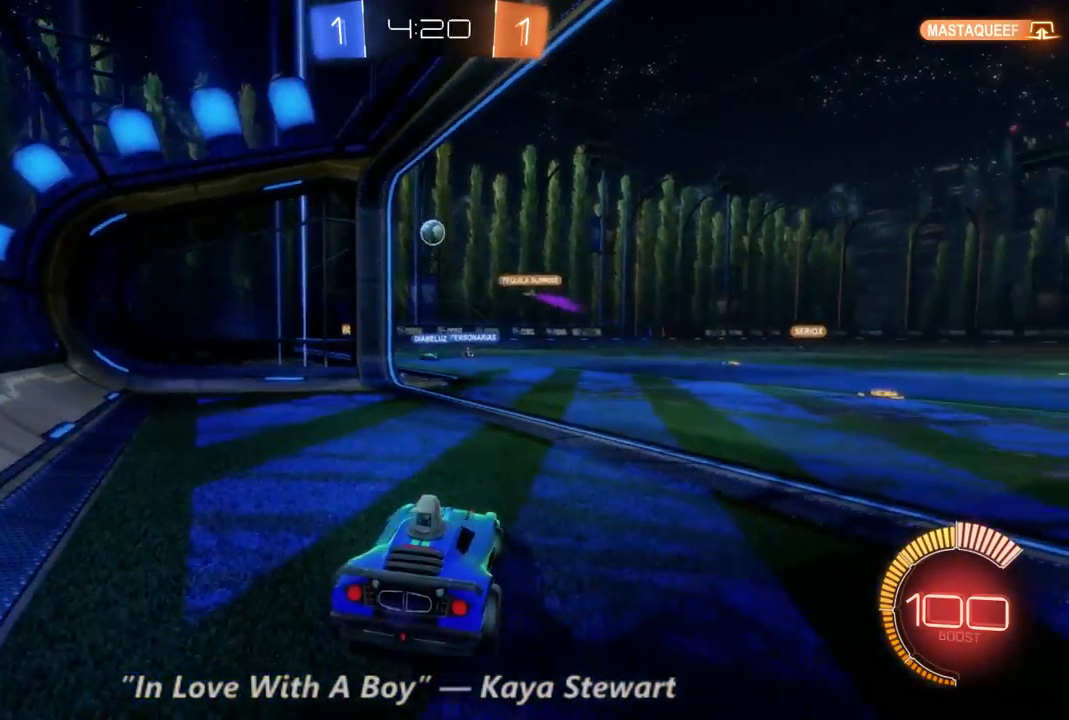
{"dt_ms": 500, "buttons": ["R2"], "left_stick": "center", "right_stick": "center", "events": [[133, "R2", "up"], [200, "left_stick", "center"], [267, "R2", "down"]]}
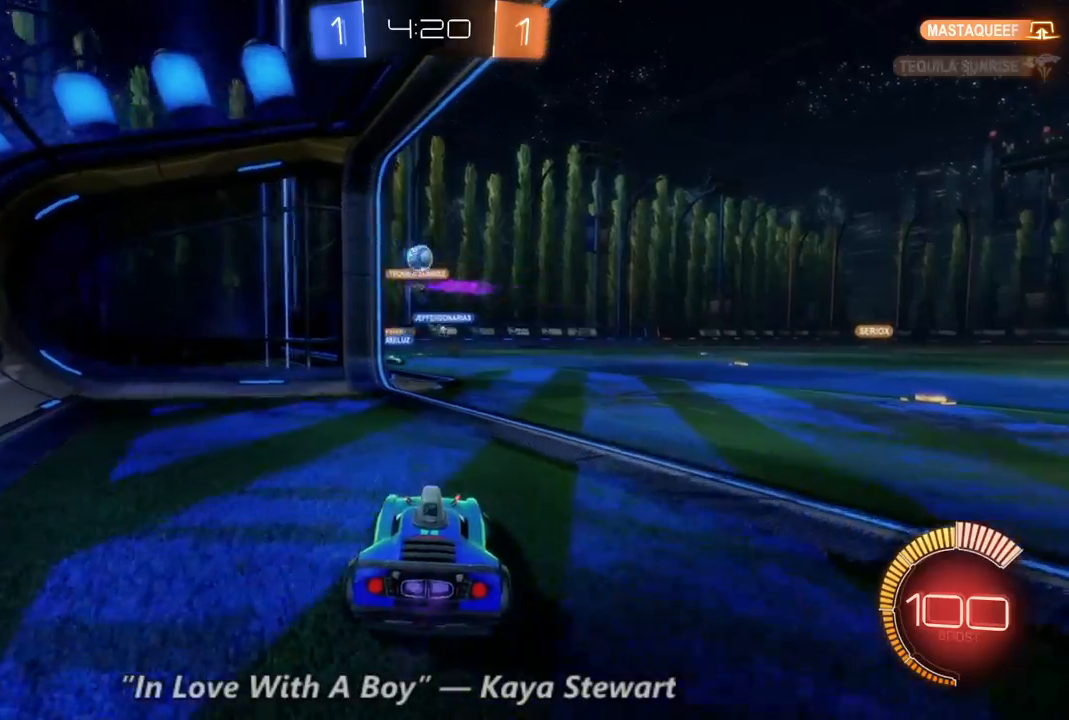
{"dt_ms": 500, "buttons": ["R2"], "left_stick": "right", "right_stick": "center", "events": [[333, "R2", "up"], [433, "R2", "down"], [433, "left_stick", "right"]]}
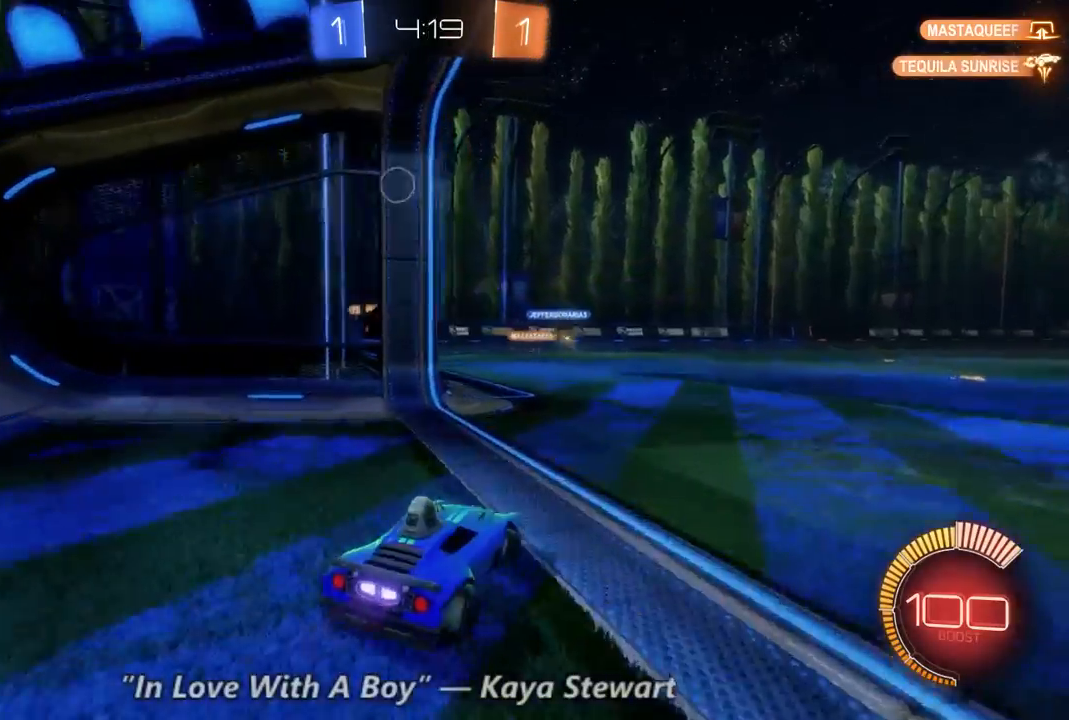
{"dt_ms": 1000, "buttons": ["R2"], "left_stick": "down", "right_stick": "center", "events": [[67, "left_stick", "center"], [100, "B", "down"], [167, "B", "up"], [467, "B", "down"], [533, "left_stick", "left"], [733, "left_stick", "center"], [800, "B", "up"], [900, "left_stick", "down"]]}
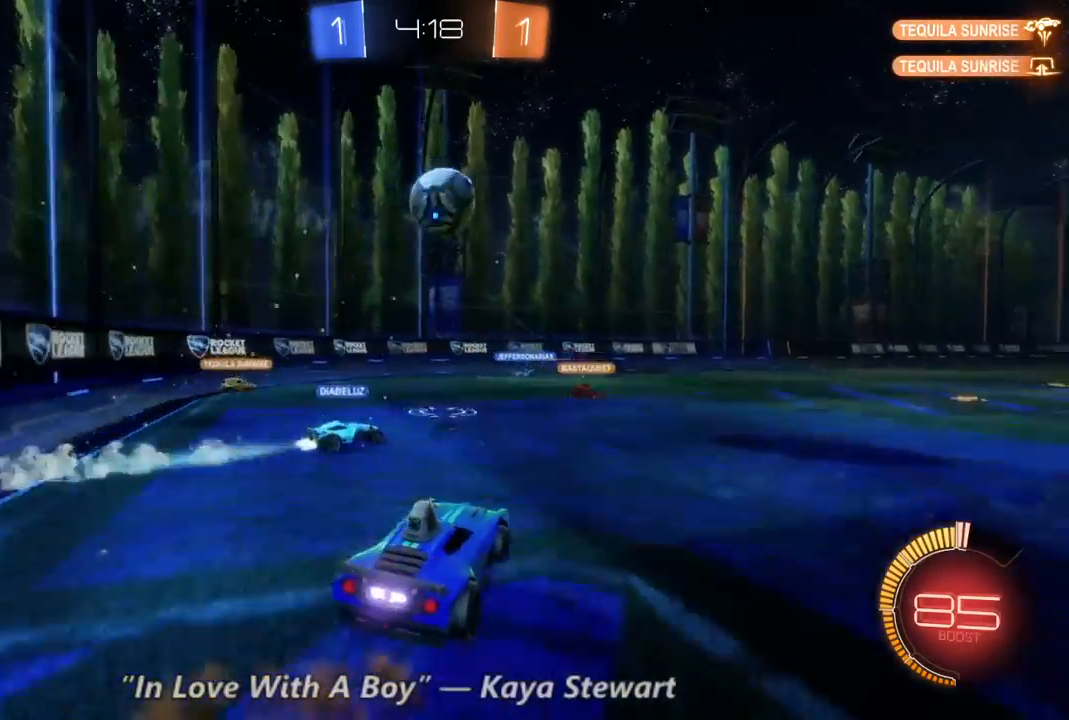
{"dt_ms": 500, "buttons": ["R2"], "left_stick": "up-right", "right_stick": "center", "events": [[100, "left_stick", "center"], [267, "left_stick", "up-right"]]}
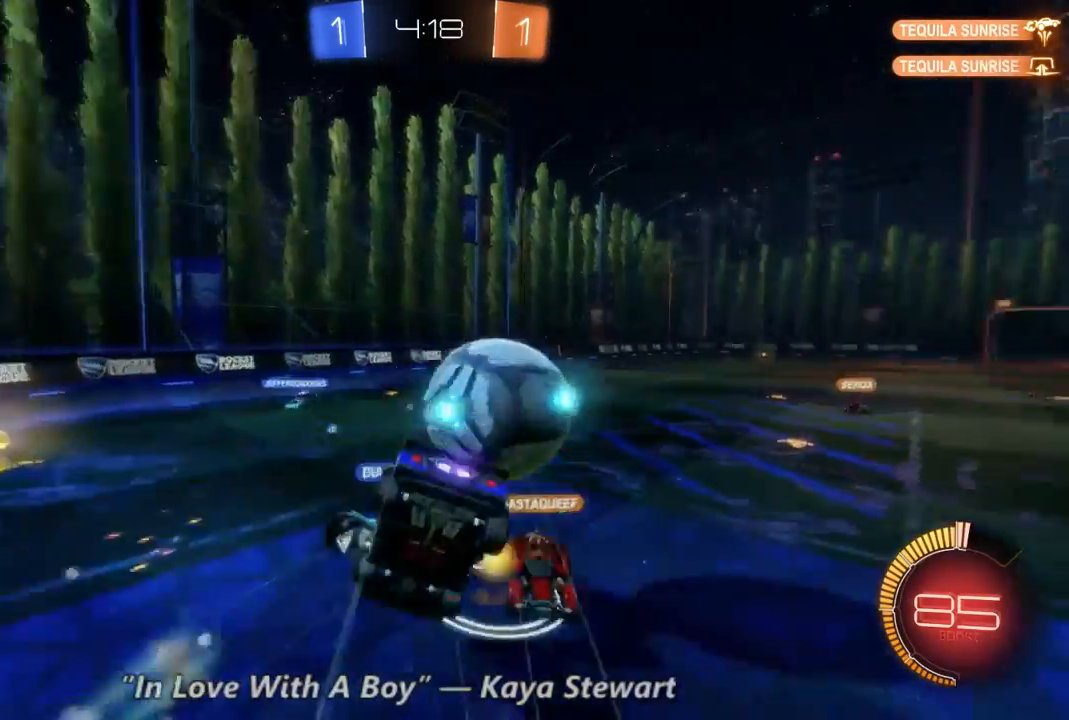
{"dt_ms": 500, "buttons": ["R2"], "left_stick": "center", "right_stick": "center", "events": [[367, "left_stick", "center"]]}
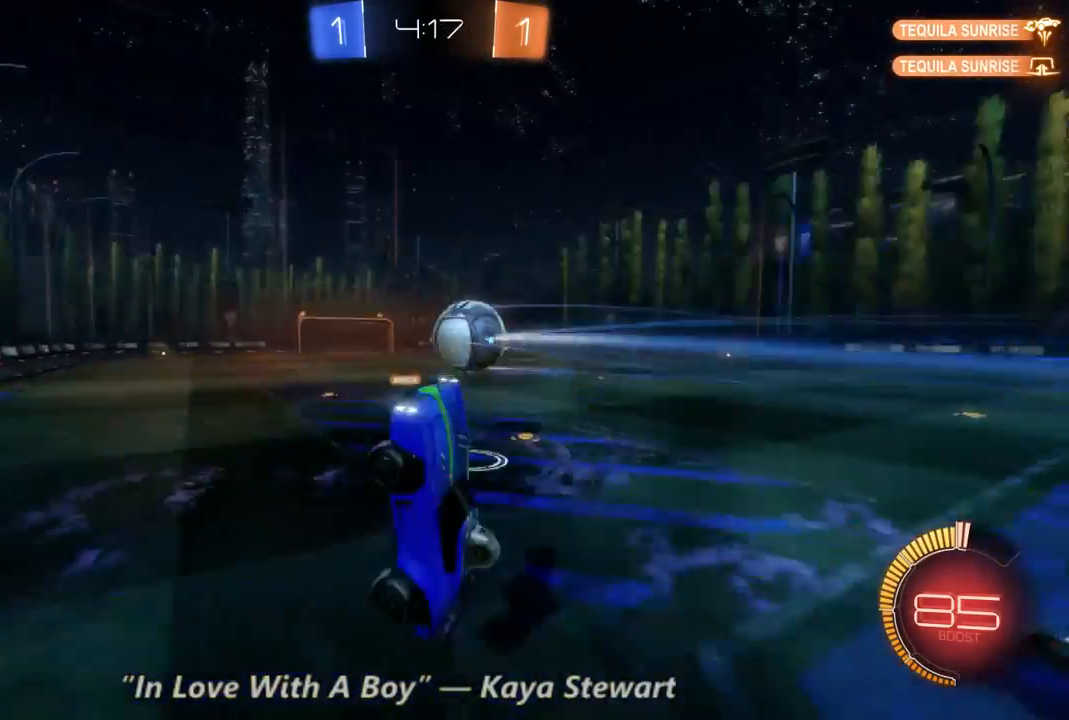
{"dt_ms": 500, "buttons": ["R2"], "left_stick": "right", "right_stick": "center", "events": [[467, "left_stick", "right"]]}
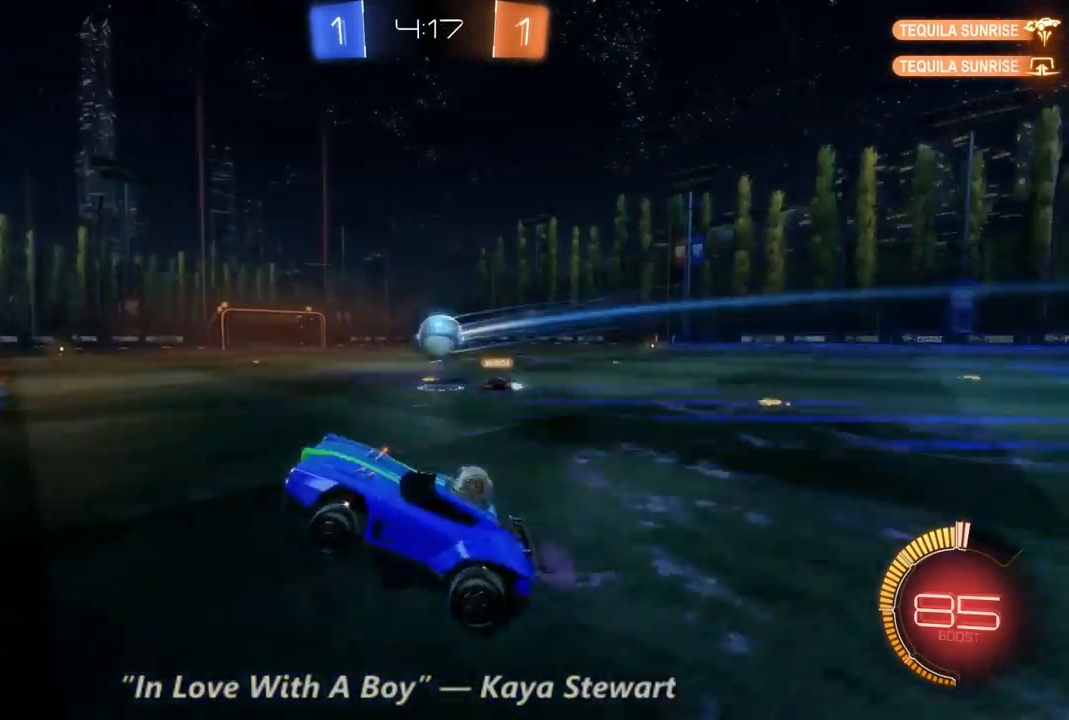
{"dt_ms": 1000, "buttons": ["B", "R2"], "left_stick": "right", "right_stick": "center", "events": [[200, "B", "down"]]}
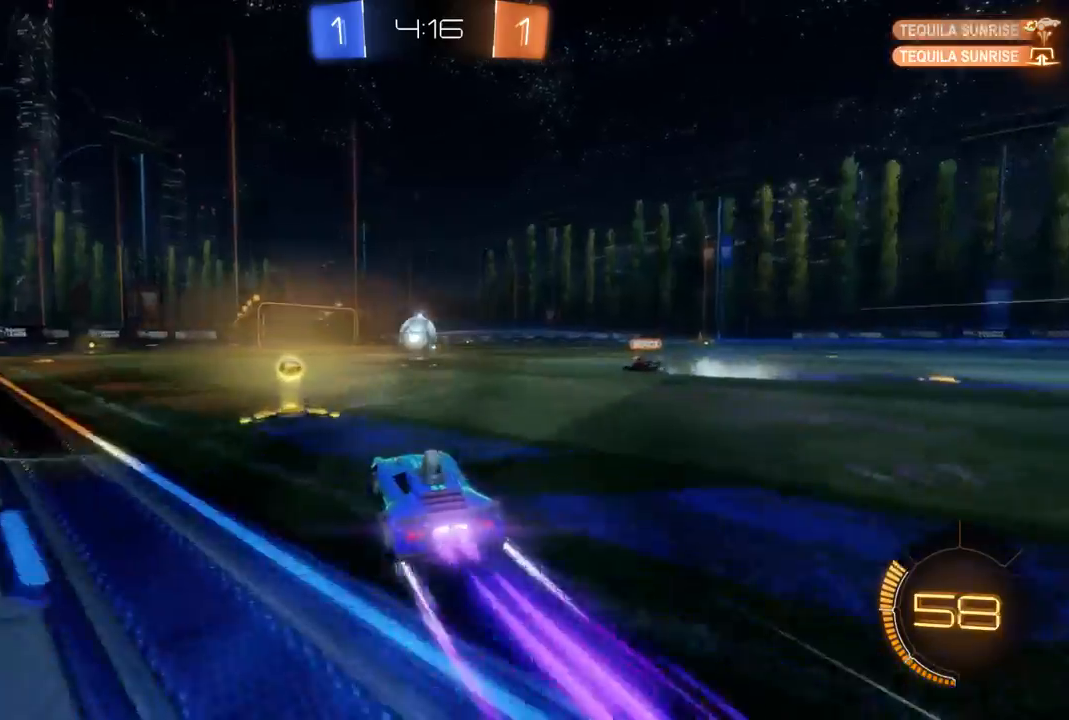
{"dt_ms": 1000, "buttons": ["B", "R2"], "left_stick": "center", "right_stick": "center", "events": [[33, "left_stick", "left"], [400, "left_stick", "center"], [500, "left_stick", "left"], [633, "left_stick", "center"]]}
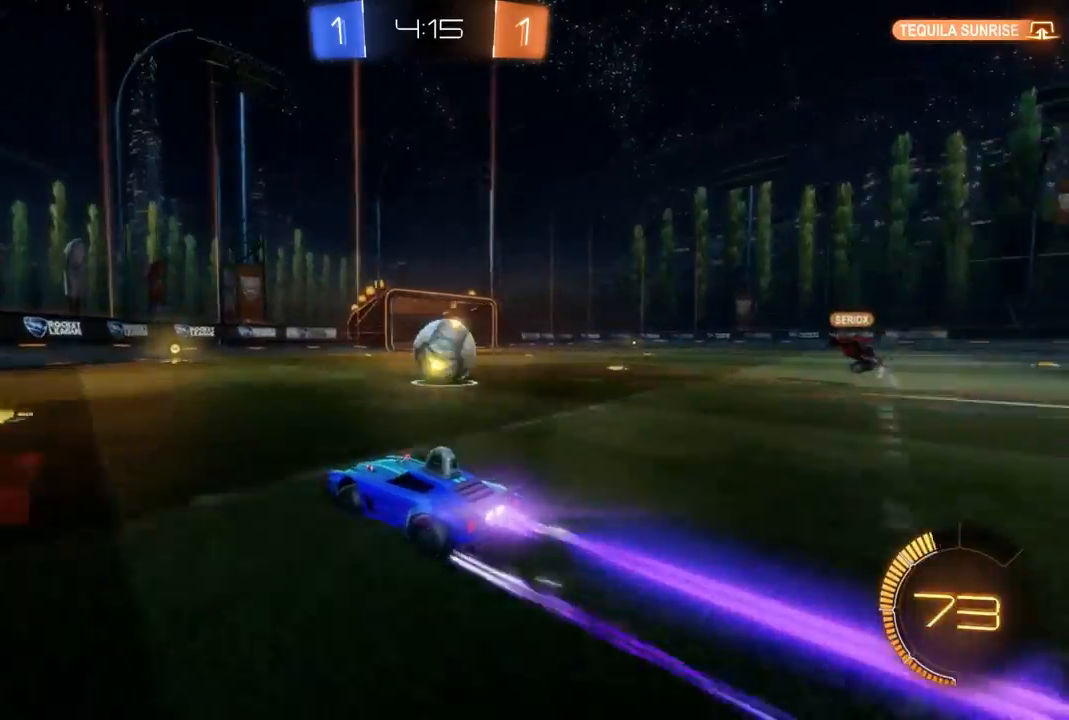
{"dt_ms": 500, "buttons": ["B", "R2"], "left_stick": "center", "right_stick": "center", "events": [[133, "left_stick", "right"], [200, "B", "up"], [367, "left_stick", "center"], [500, "B", "down"]]}
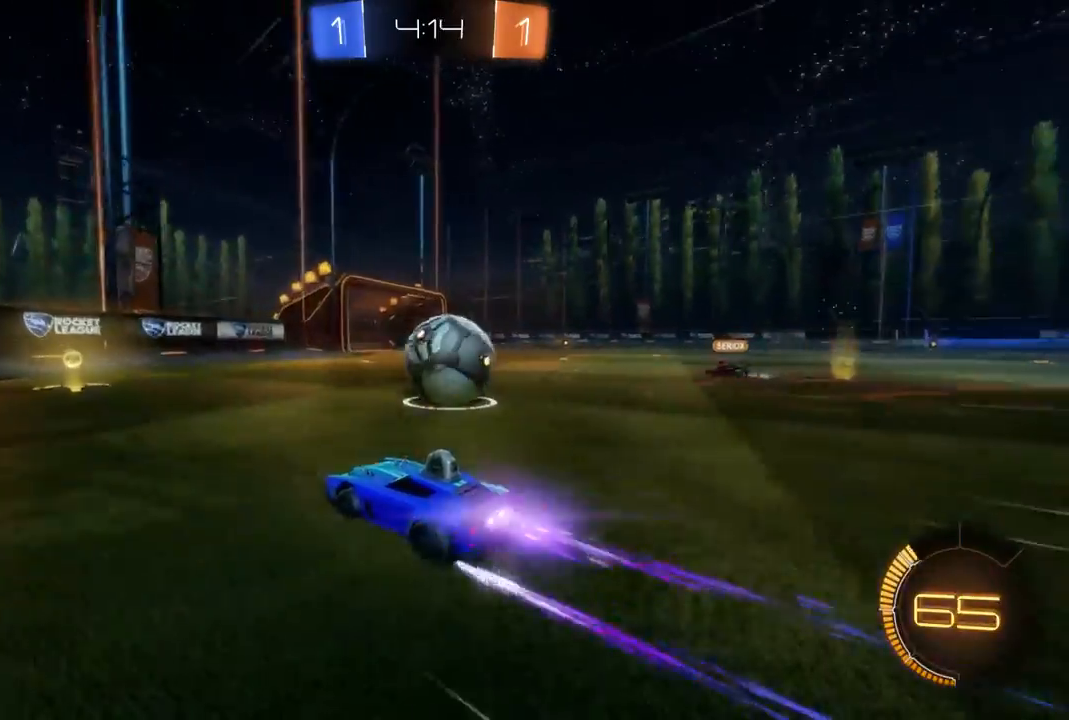
{"dt_ms": 500, "buttons": ["R2"], "left_stick": "right", "right_stick": "center", "events": [[67, "left_stick", "right"], [200, "B", "up"]]}
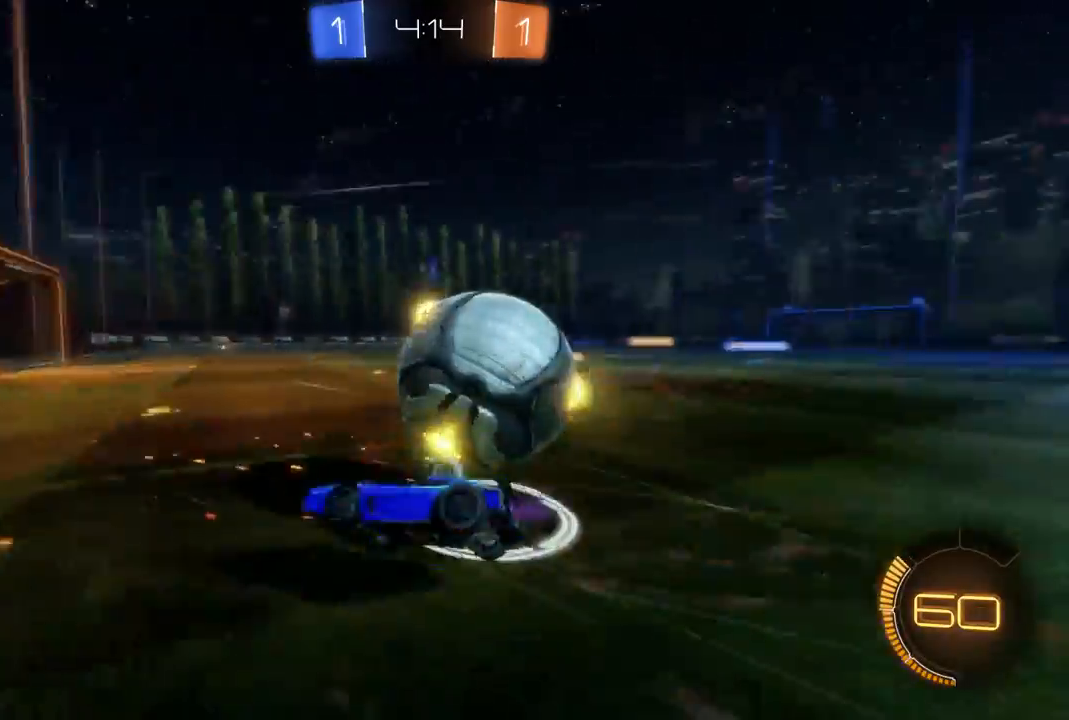
{"dt_ms": 500, "buttons": [], "left_stick": "center", "right_stick": "center", "events": [[133, "left_stick", "center"], [300, "R2", "up"]]}
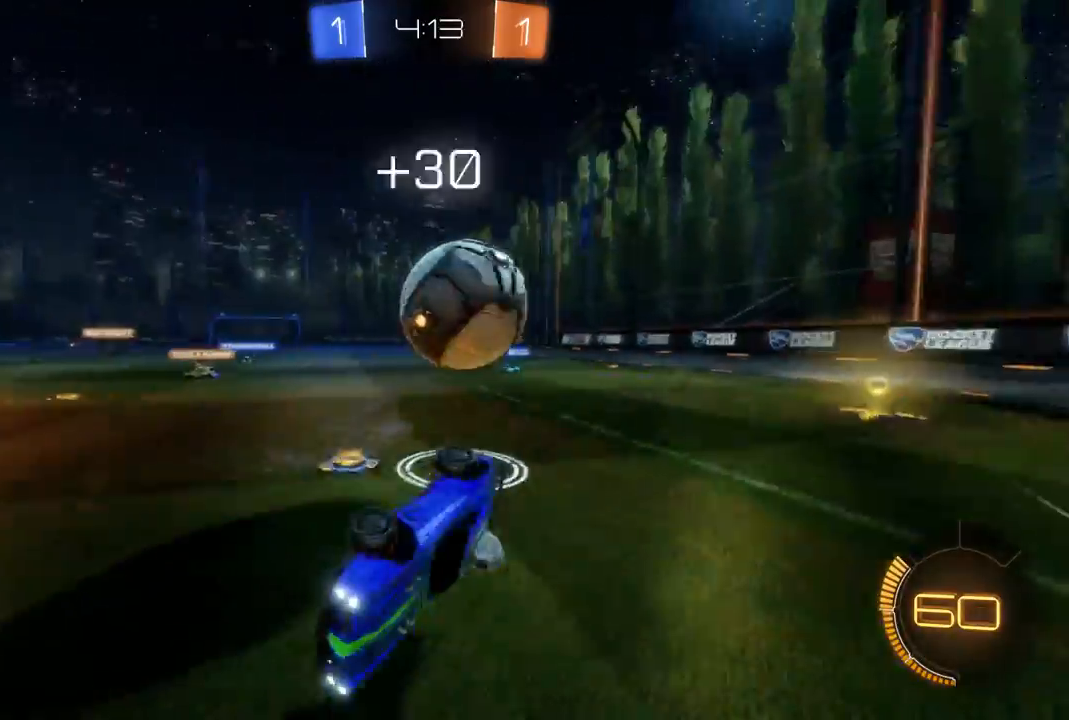
{"dt_ms": 500, "buttons": ["R2"], "left_stick": "right", "right_stick": "center", "events": [[133, "left_stick", "right"], [267, "left_stick", "left"], [400, "left_stick", "right"], [467, "R2", "down"]]}
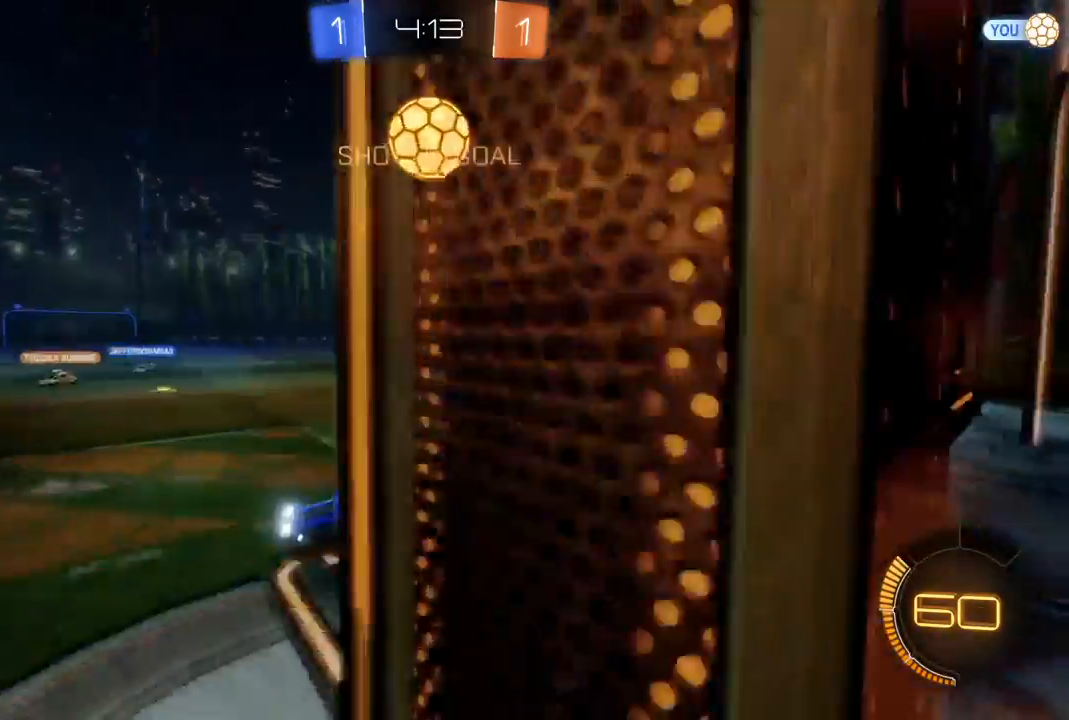
{"dt_ms": 500, "buttons": ["R2"], "left_stick": "center", "right_stick": "center", "events": [[500, "left_stick", "center"]]}
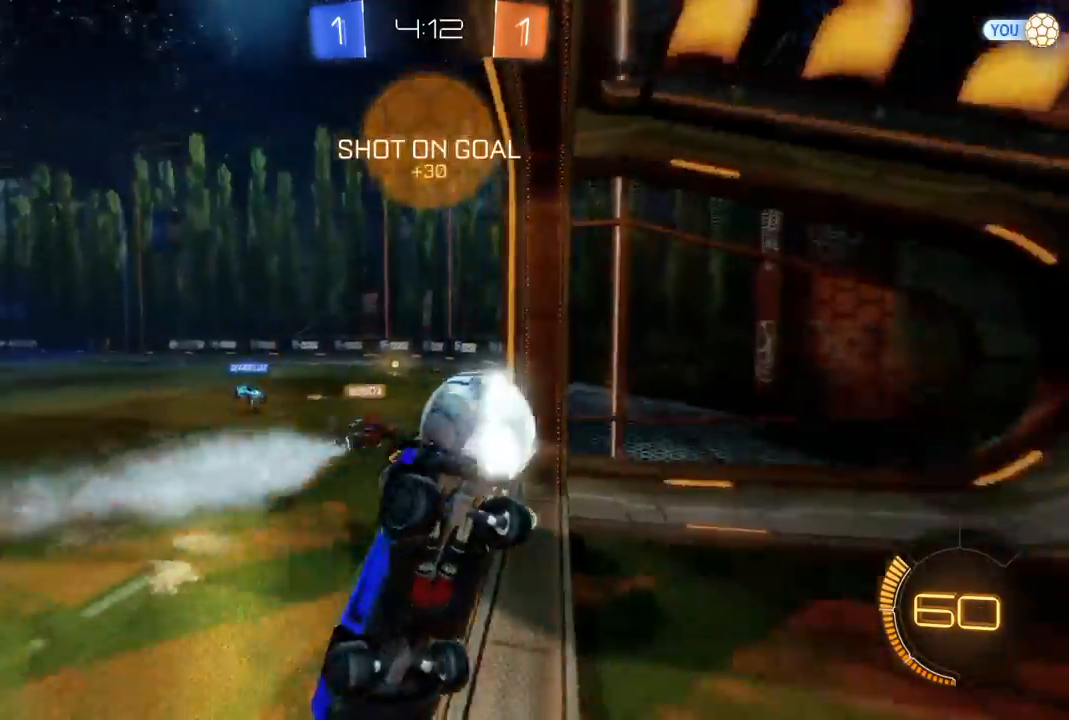
{"dt_ms": 500, "buttons": [], "left_stick": "center", "right_stick": "center", "events": [[467, "R2", "up"]]}
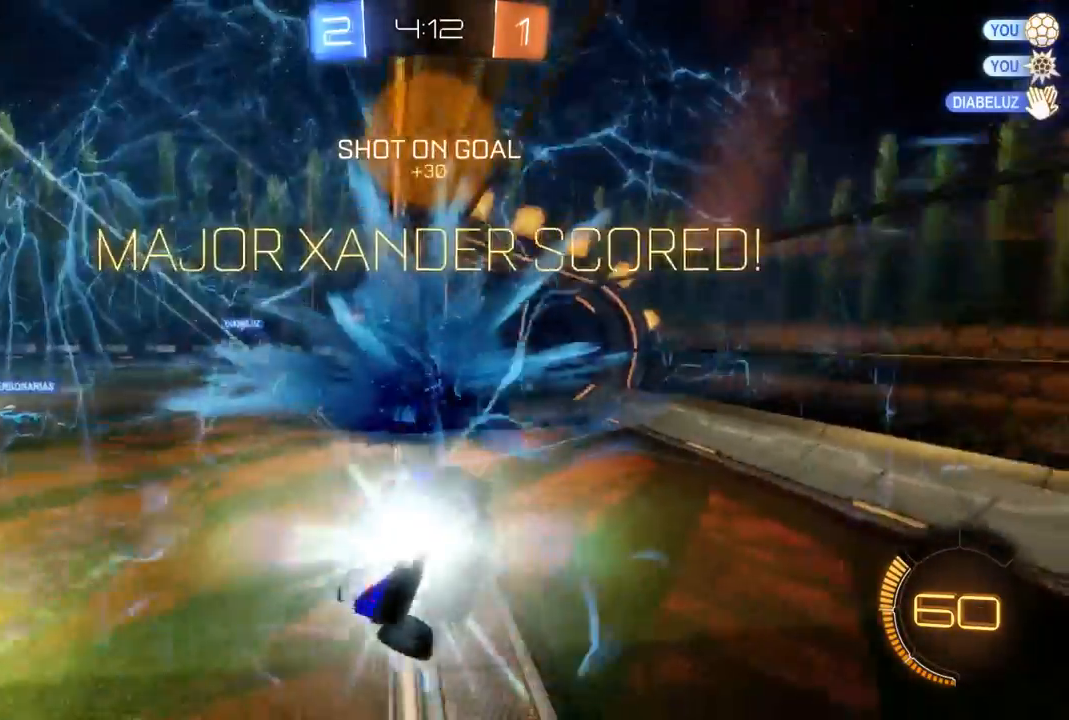
{"dt_ms": 500, "buttons": [], "left_stick": "center", "right_stick": "center", "events": []}
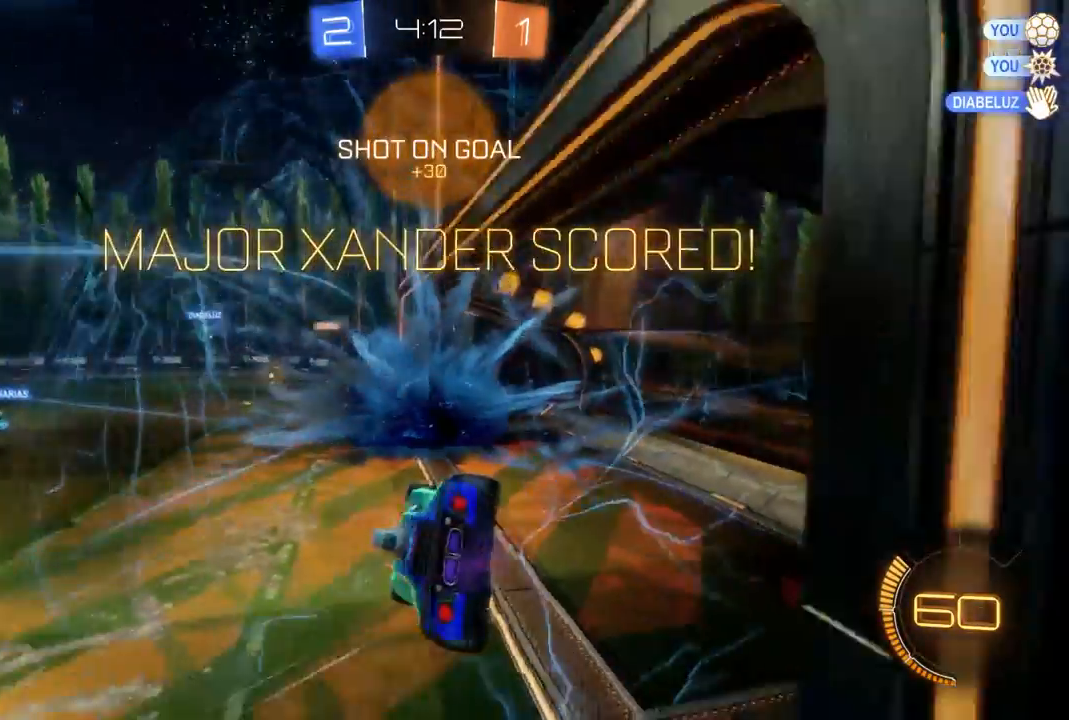
{"dt_ms": 500, "buttons": [], "left_stick": "center", "right_stick": "center", "events": []}
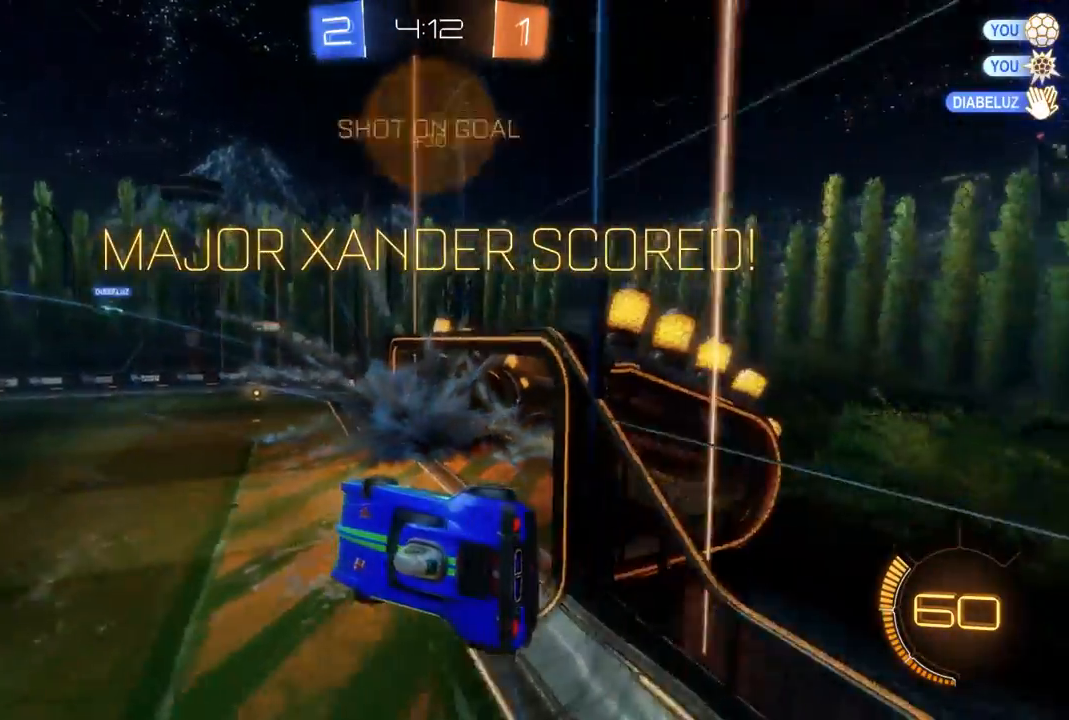
{"dt_ms": 500, "buttons": [], "left_stick": "center", "right_stick": "center", "events": []}
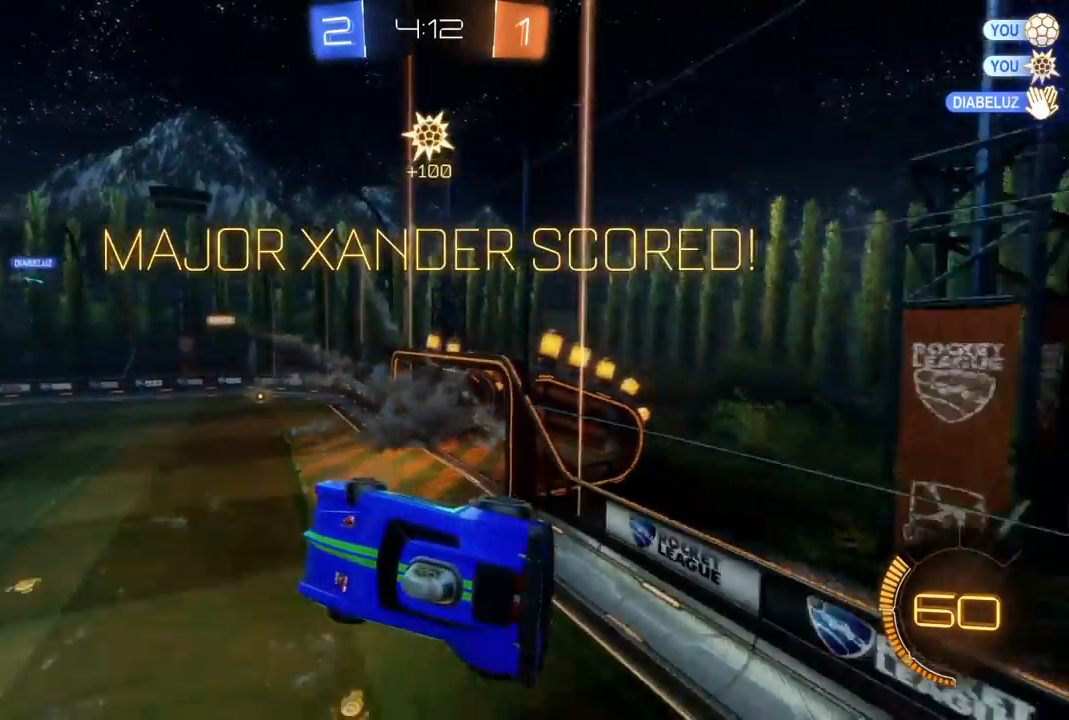
{"dt_ms": 500, "buttons": [], "left_stick": "center", "right_stick": "center", "events": []}
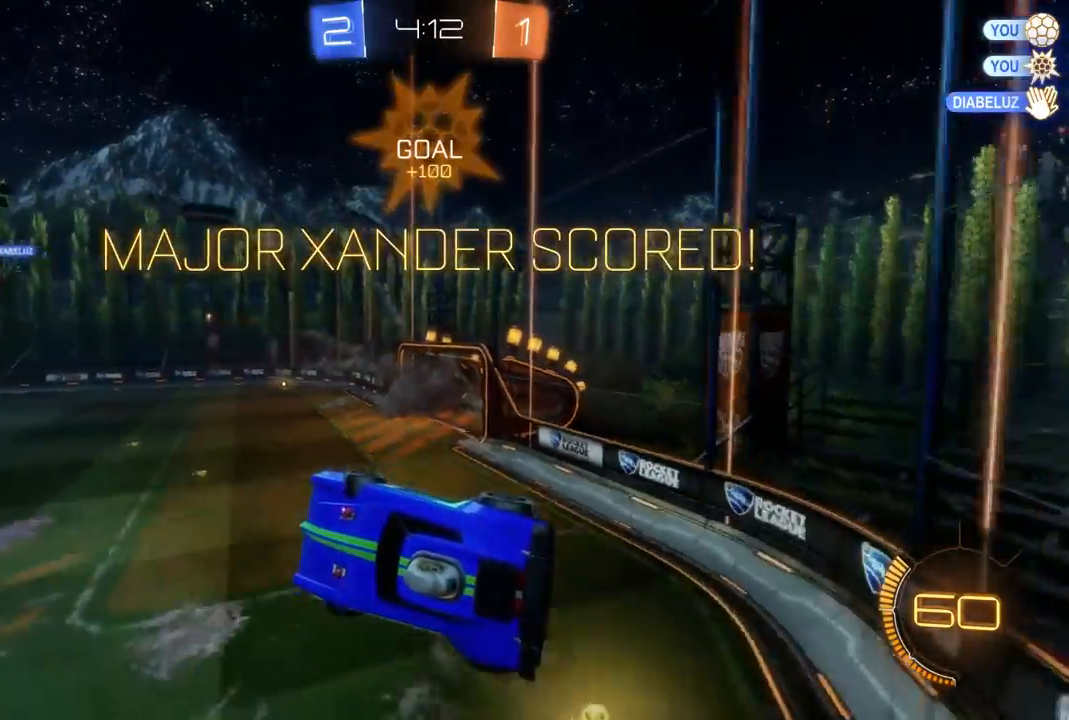
{"dt_ms": 500, "buttons": [], "left_stick": "center", "right_stick": "center", "events": [[233, "DPAD_LEFT", "down"], [333, "DPAD_LEFT", "up"]]}
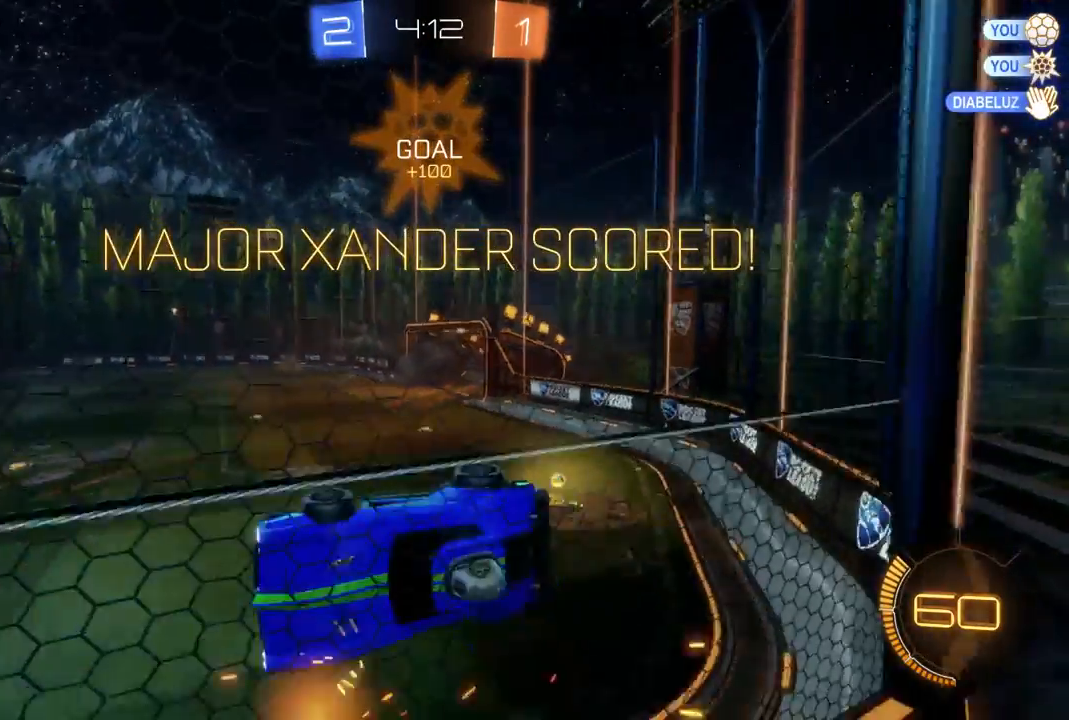
{"dt_ms": 500, "buttons": [], "left_stick": "center", "right_stick": "center", "events": []}
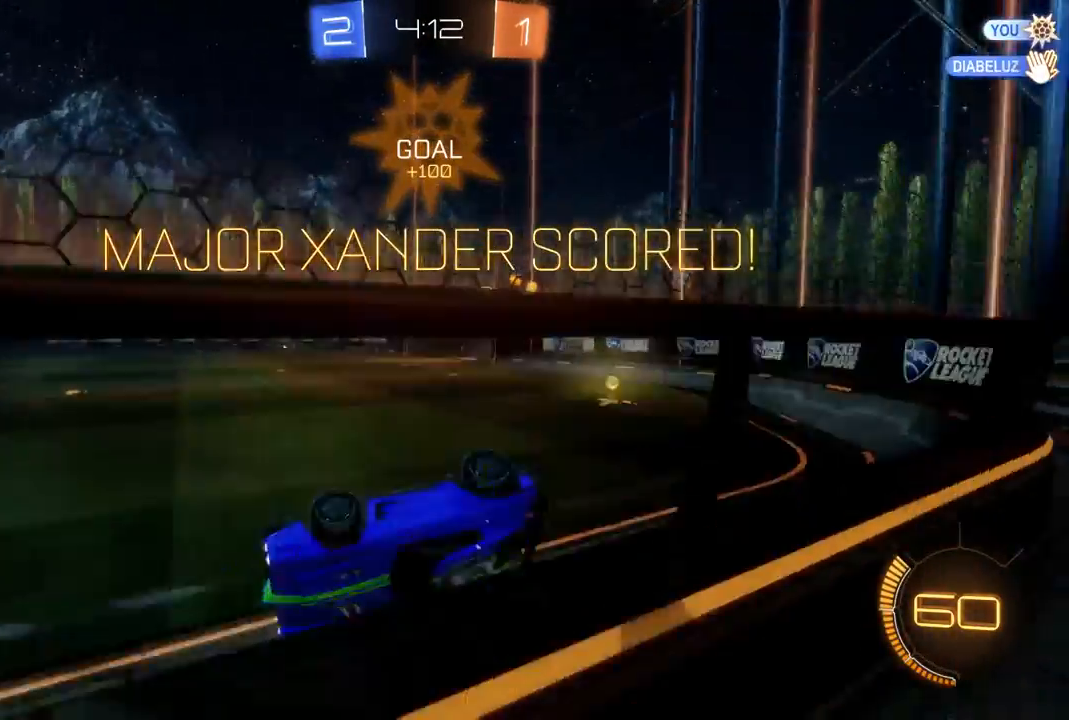
{"dt_ms": 500, "buttons": [], "left_stick": "center", "right_stick": "center", "events": []}
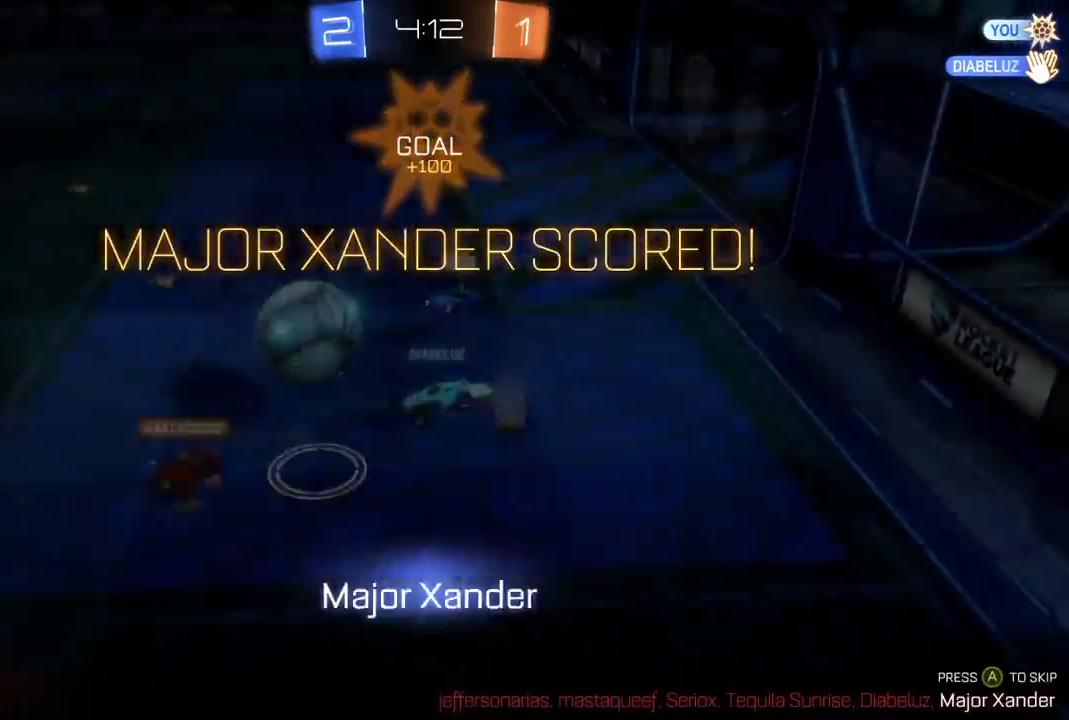
{"dt_ms": 500, "buttons": [], "left_stick": "center", "right_stick": "center", "events": [[67, "DPAD_RIGHT", "down"], [133, "DPAD_RIGHT", "up"]]}
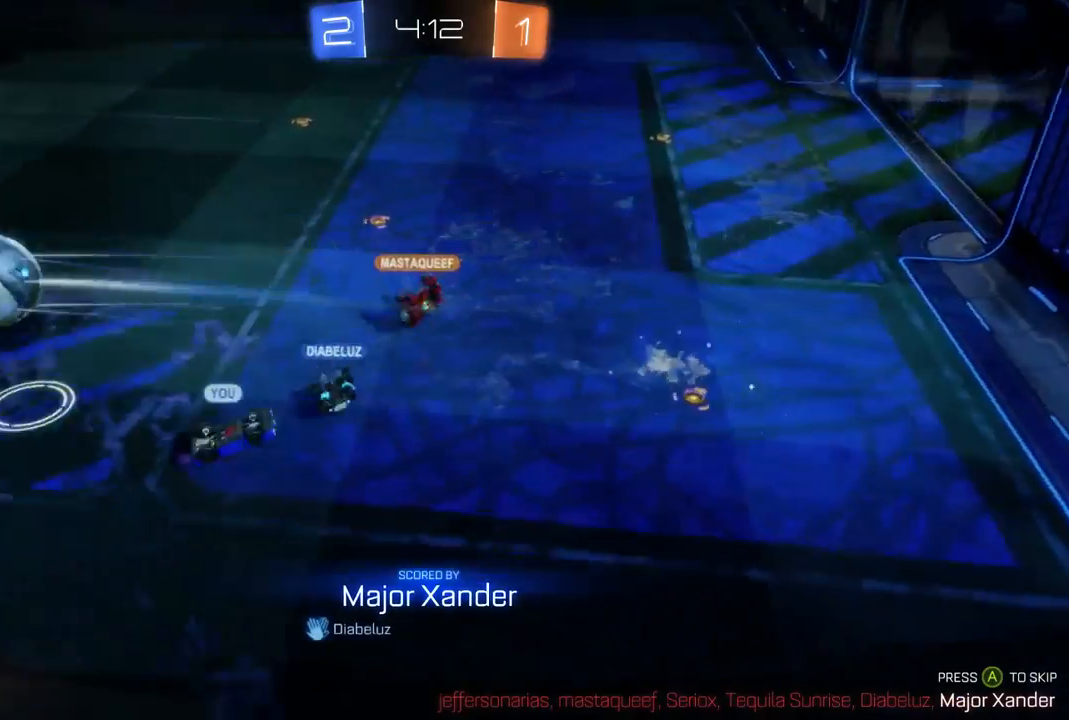
{"dt_ms": 500, "buttons": [], "left_stick": "center", "right_stick": "center", "events": [[400, "DPAD_RIGHT", "down"], [467, "DPAD_RIGHT", "up"]]}
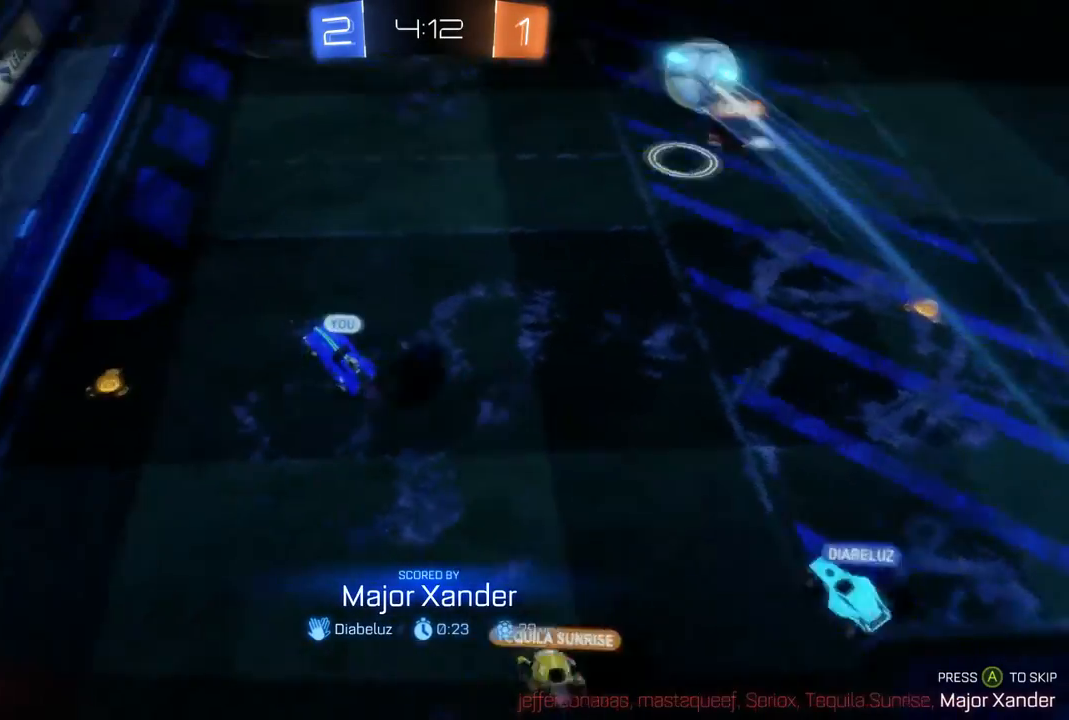
{"dt_ms": 500, "buttons": [], "left_stick": "center", "right_stick": "center", "events": [[100, "DPAD_DOWN", "down"], [200, "DPAD_DOWN", "up"]]}